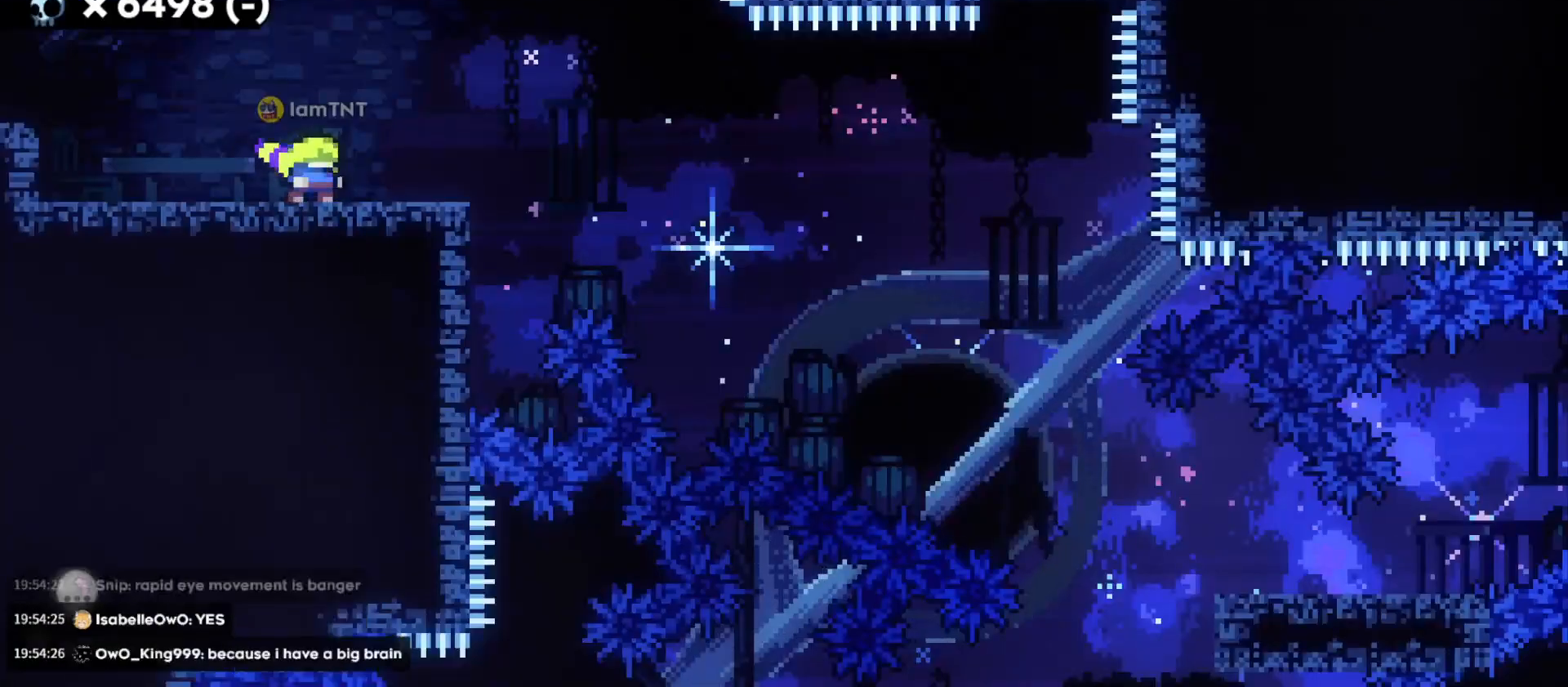
Gameplay with keyboard; each line is a JSON object with the keys held at the frame after it. "events" lists presses ("down") and releases ("up") of "a", "d", "dash", "demo", "grab", "jump", "s" and "w" between this image and that frame as [ms after this image, input, new state], when the widget could be followed in between. No other keys are recorded. Mouse input is not recorded. Key names are as the overlay labels them; some are game actions (e.g. jump) rather than physical keys. Not read: grab2 jump2.
{"keys": ["d", "dash", "s"], "events": [[167, "d", "down"], [167, "s", "down"], [500, "dash", "down"]]}
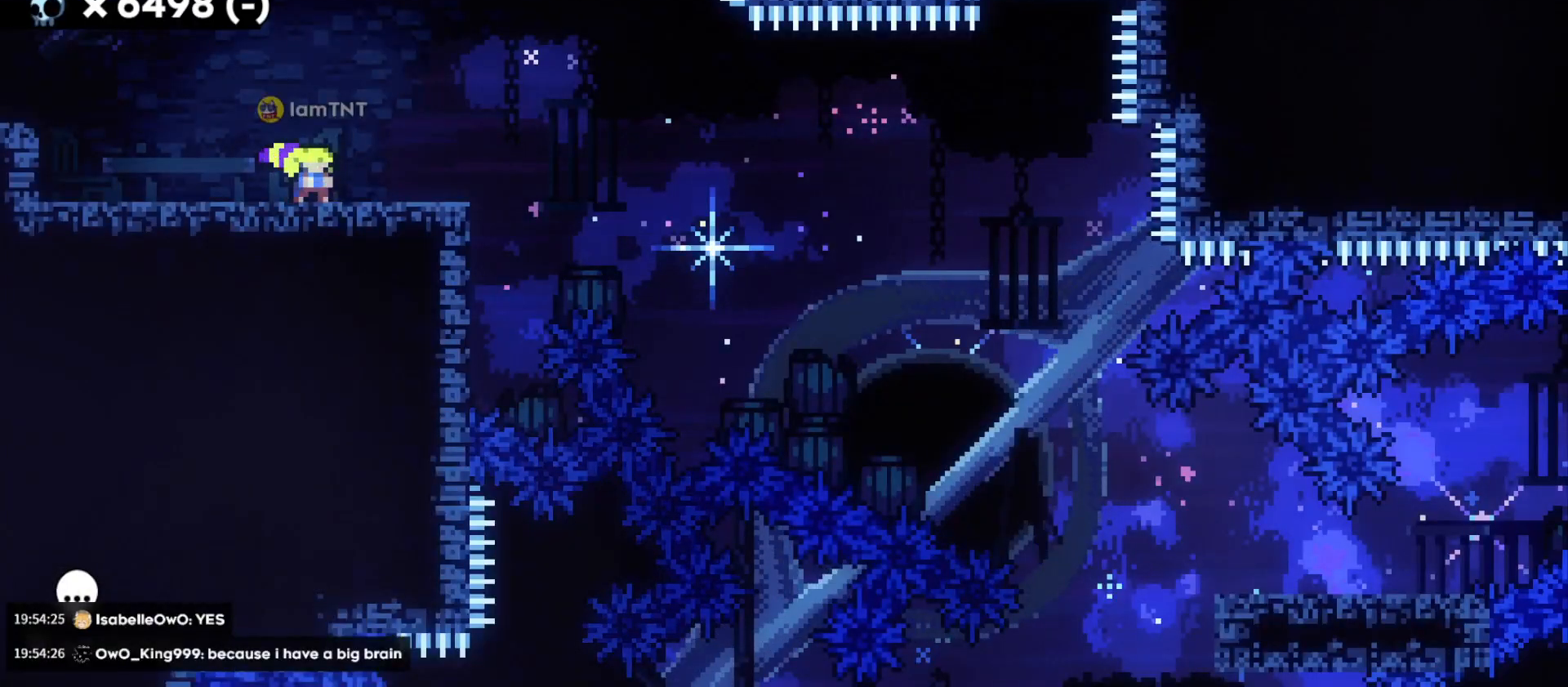
{"keys": ["d", "dash", "s"], "events": [[183, "dash", "up"], [200, "jump", "down"], [267, "dash", "down"], [333, "jump", "up"], [383, "dash", "up"], [417, "dash", "down"]]}
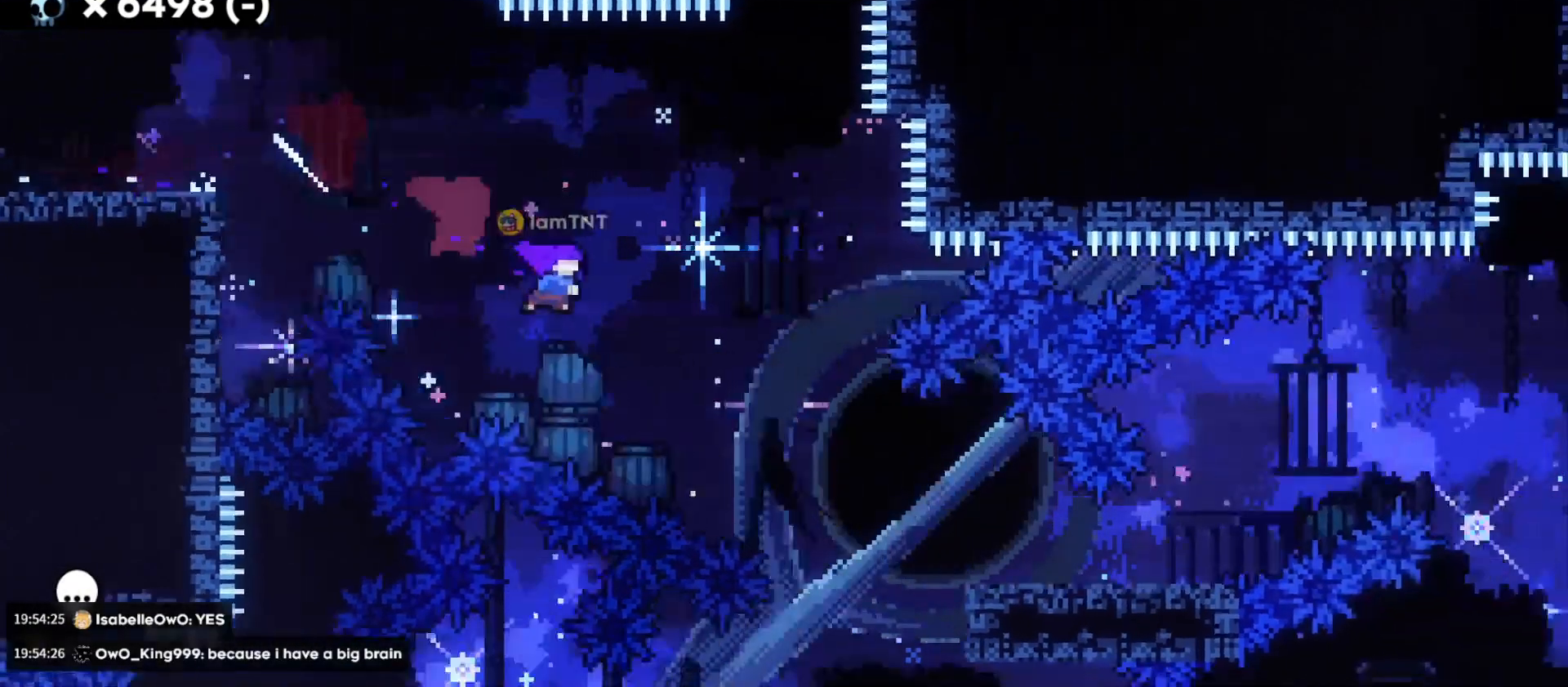
{"keys": ["d", "jump"], "events": [[17, "dash", "up"], [67, "dash", "down"], [167, "dash", "up"], [350, "s", "up"], [467, "jump", "down"]]}
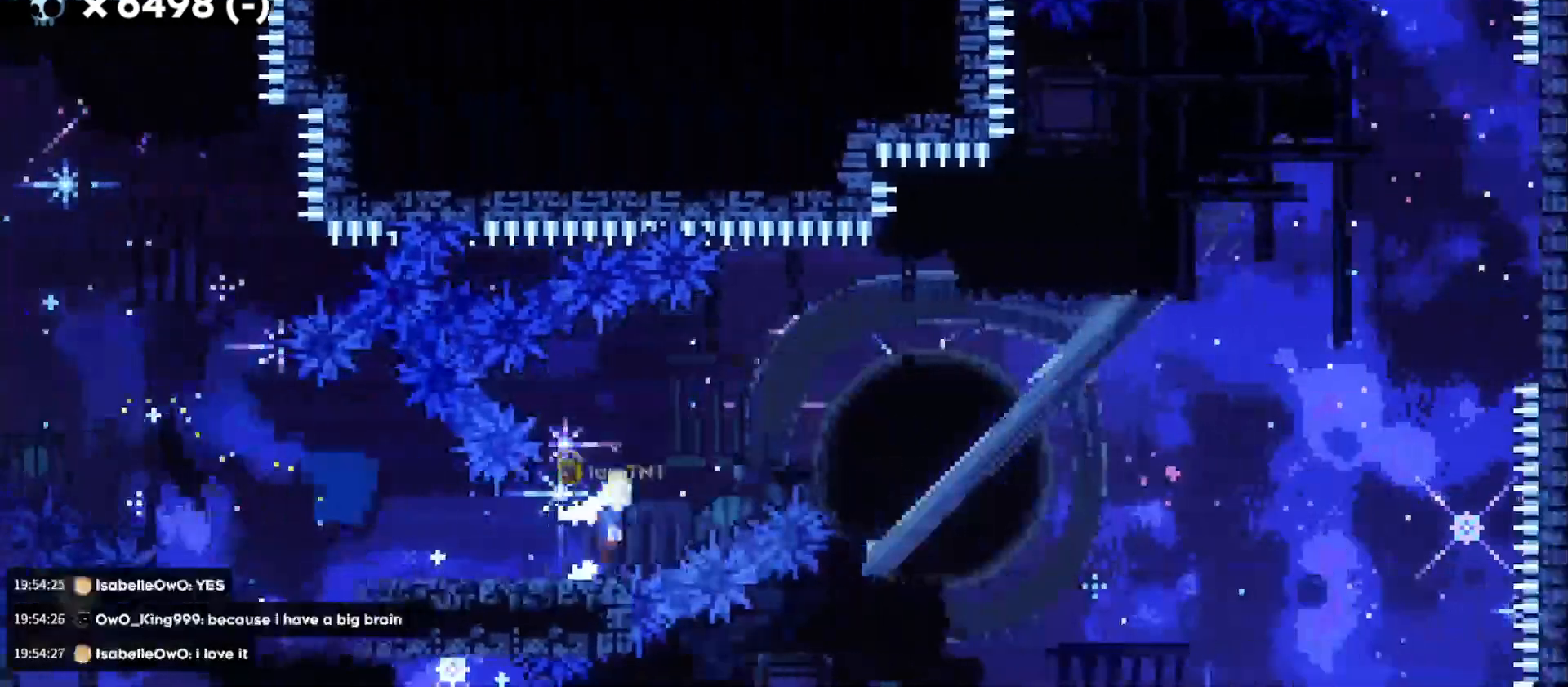
{"keys": ["d", "w"], "events": [[383, "w", "down"], [400, "jump", "up"]]}
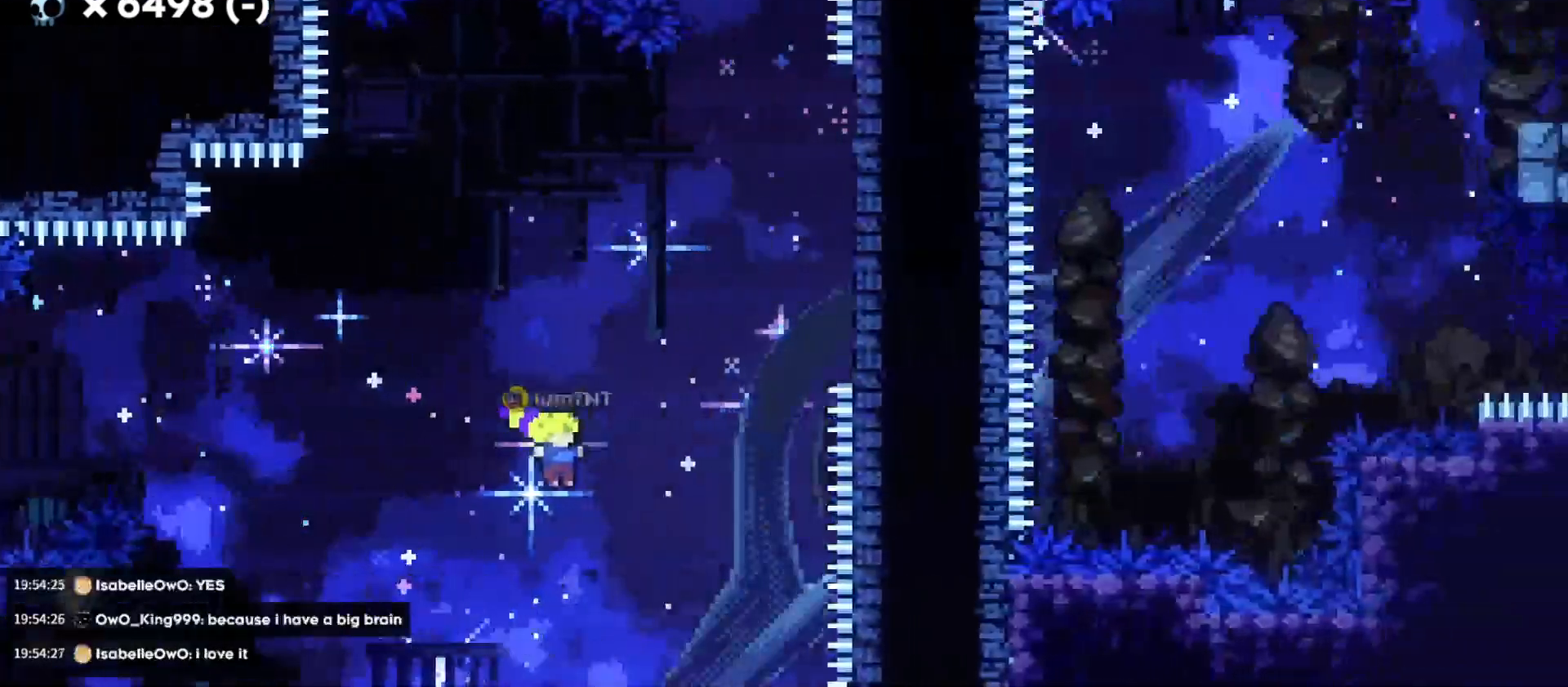
{"keys": ["dash", "w"], "events": [[17, "dash", "down"], [133, "dash", "up"], [467, "dash", "down"], [483, "d", "up"]]}
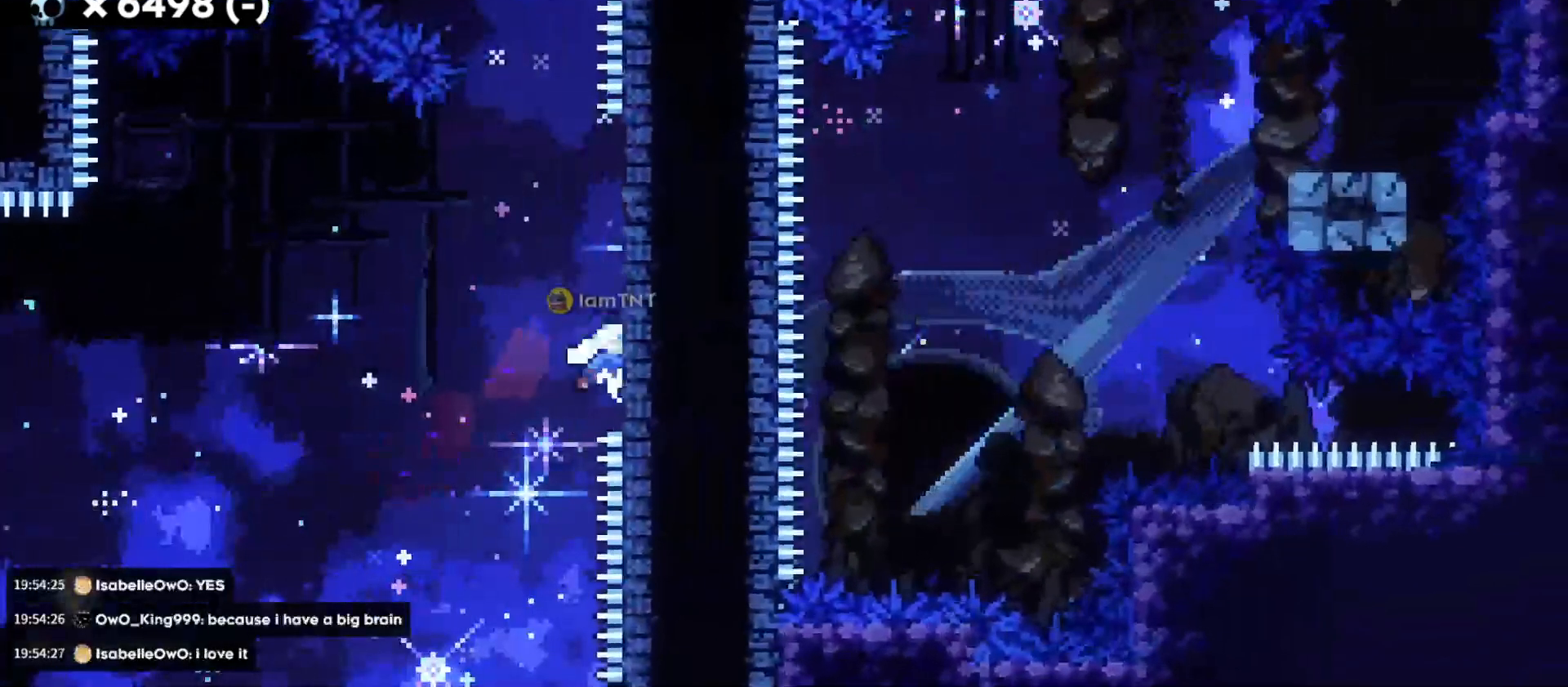
{"keys": ["d", "jump"], "events": [[167, "dash", "up"], [167, "w", "up"], [200, "jump", "down"], [233, "d", "down"]]}
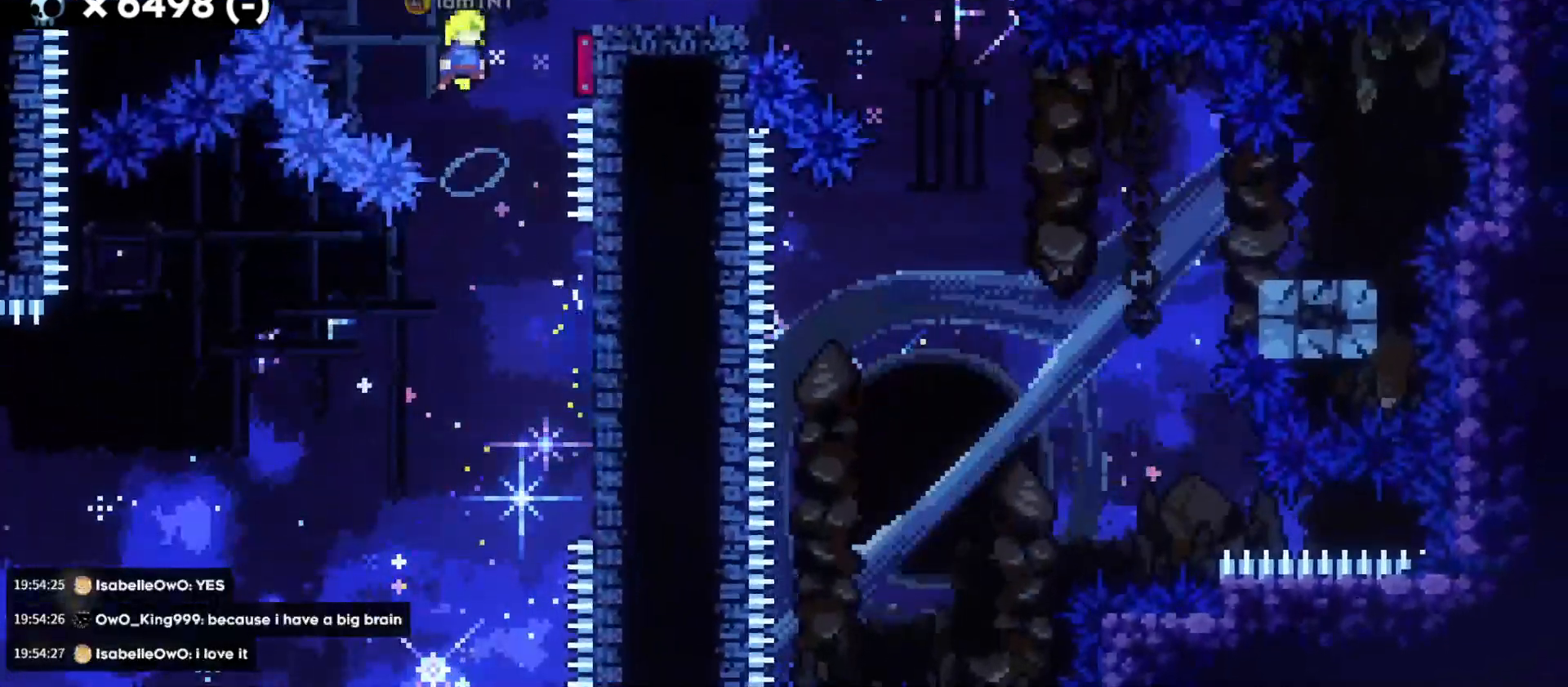
{"keys": ["d"], "events": [[400, "jump", "up"]]}
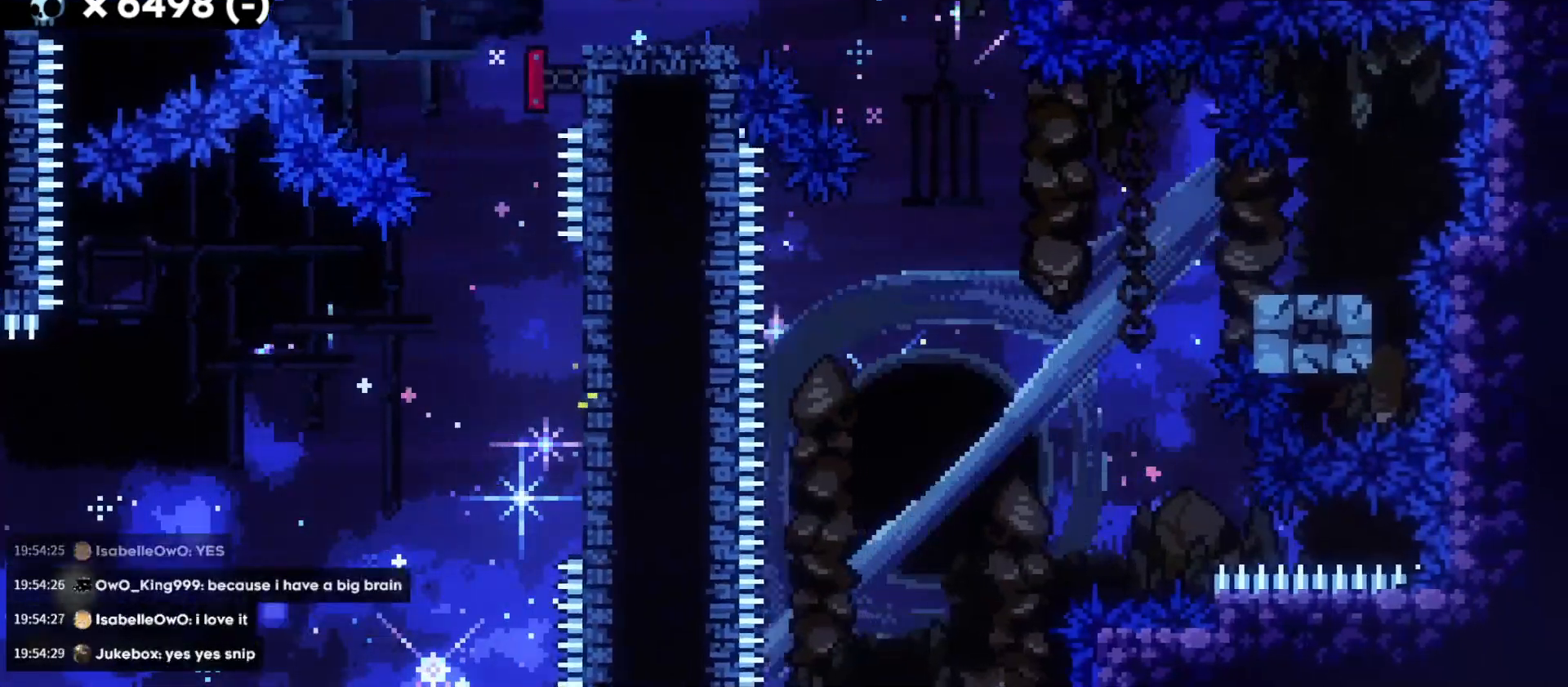
{"keys": ["d", "s"], "events": [[117, "dash", "down"], [117, "s", "down"], [300, "dash", "up"], [317, "jump", "down"], [383, "dash", "down"], [433, "jump", "up"], [500, "dash", "up"]]}
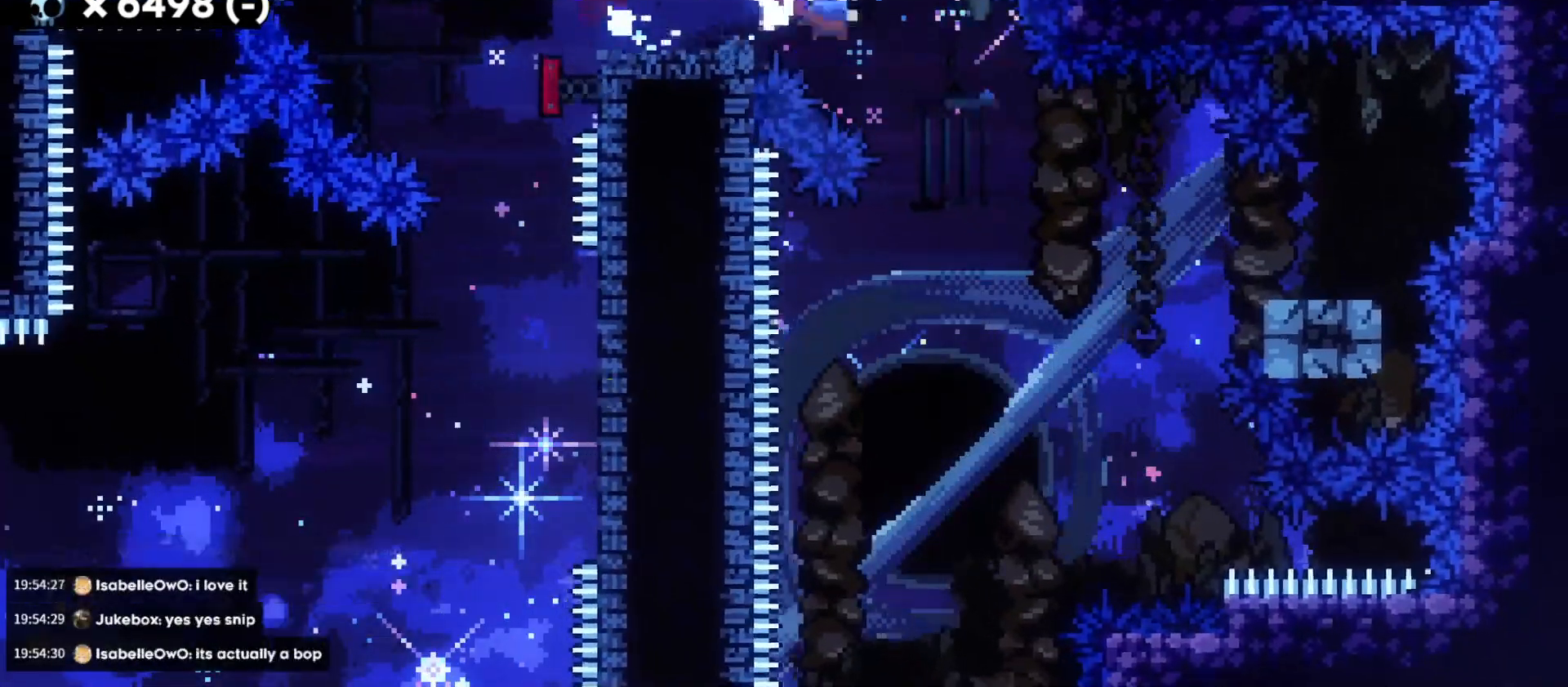
{"keys": ["a", "dash", "s"], "events": [[167, "dash", "down"], [333, "dash", "up"], [350, "a", "down"], [367, "jump", "down"], [383, "d", "up"], [433, "dash", "down"], [500, "jump", "up"]]}
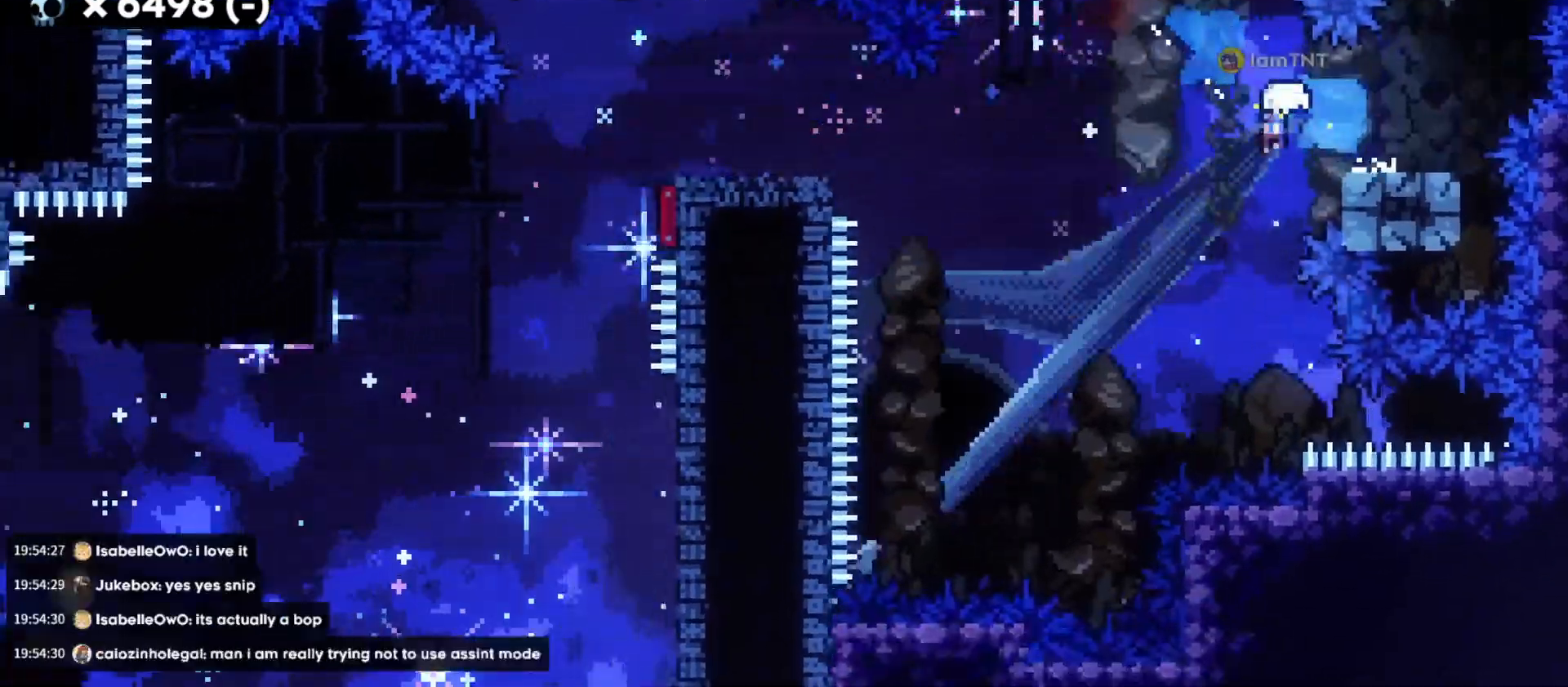
{"keys": ["a", "dash", "s"], "events": [[100, "dash", "up"], [333, "jump", "down"], [417, "dash", "down"], [467, "jump", "up"]]}
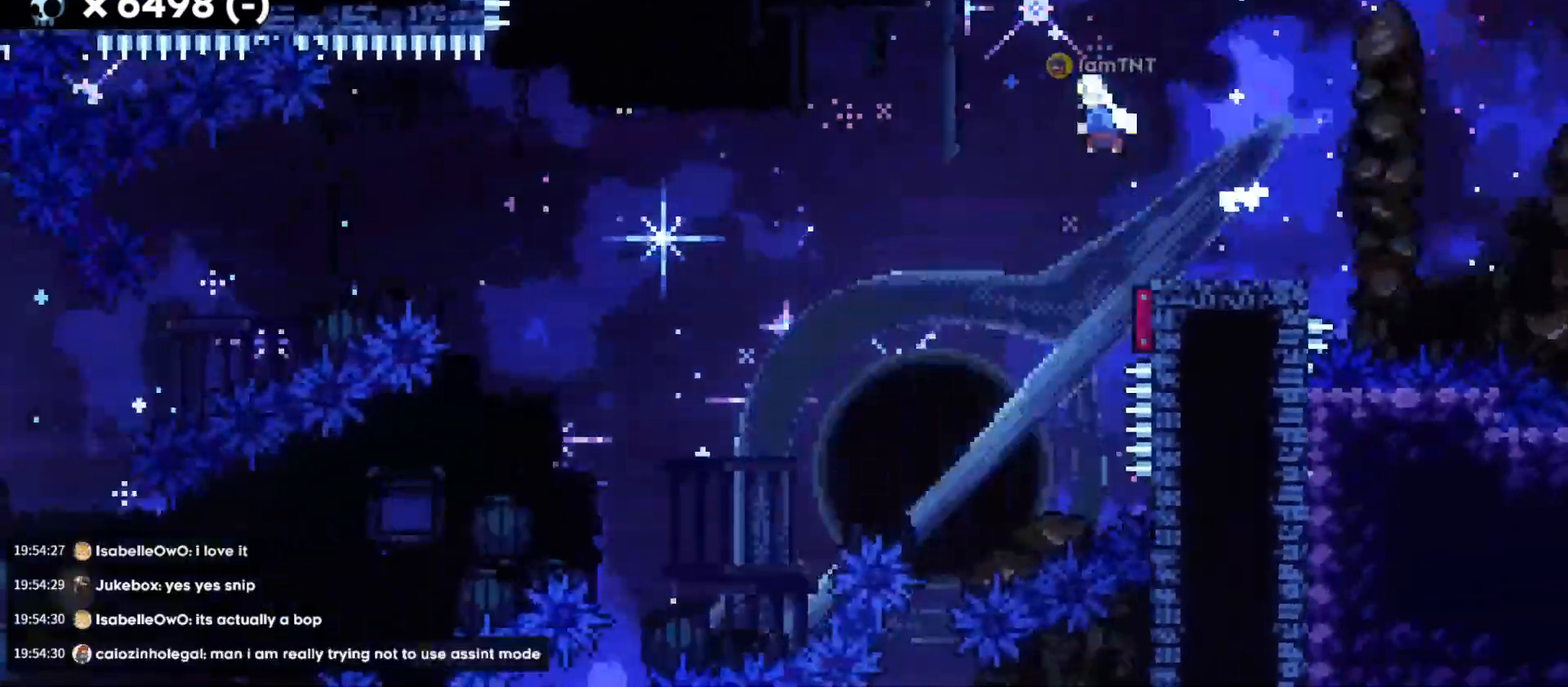
{"keys": ["a", "s"], "events": [[67, "dash", "up"], [100, "dash", "down"], [200, "dash", "up"], [250, "dash", "down"], [350, "dash", "up"]]}
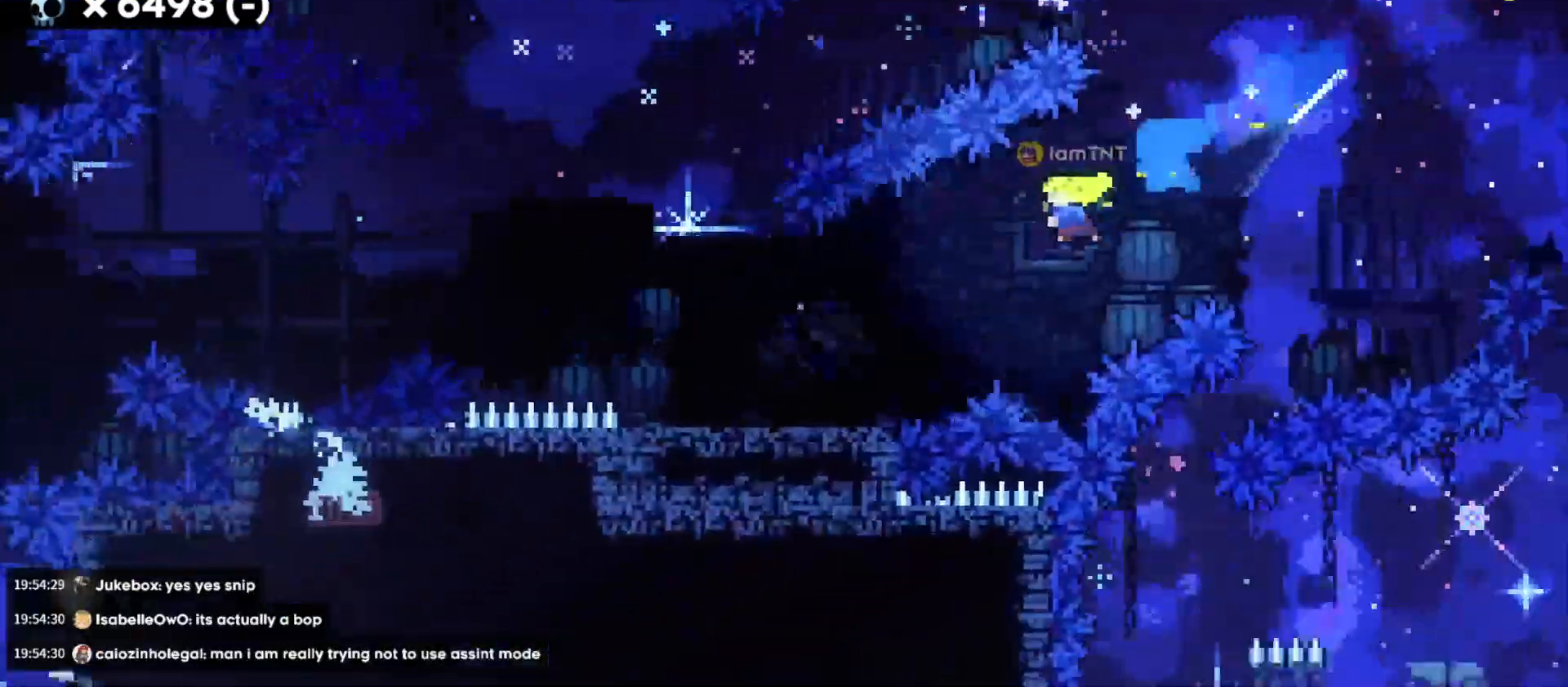
{"keys": ["a", "jump"], "events": [[83, "s", "up"], [233, "jump", "down"]]}
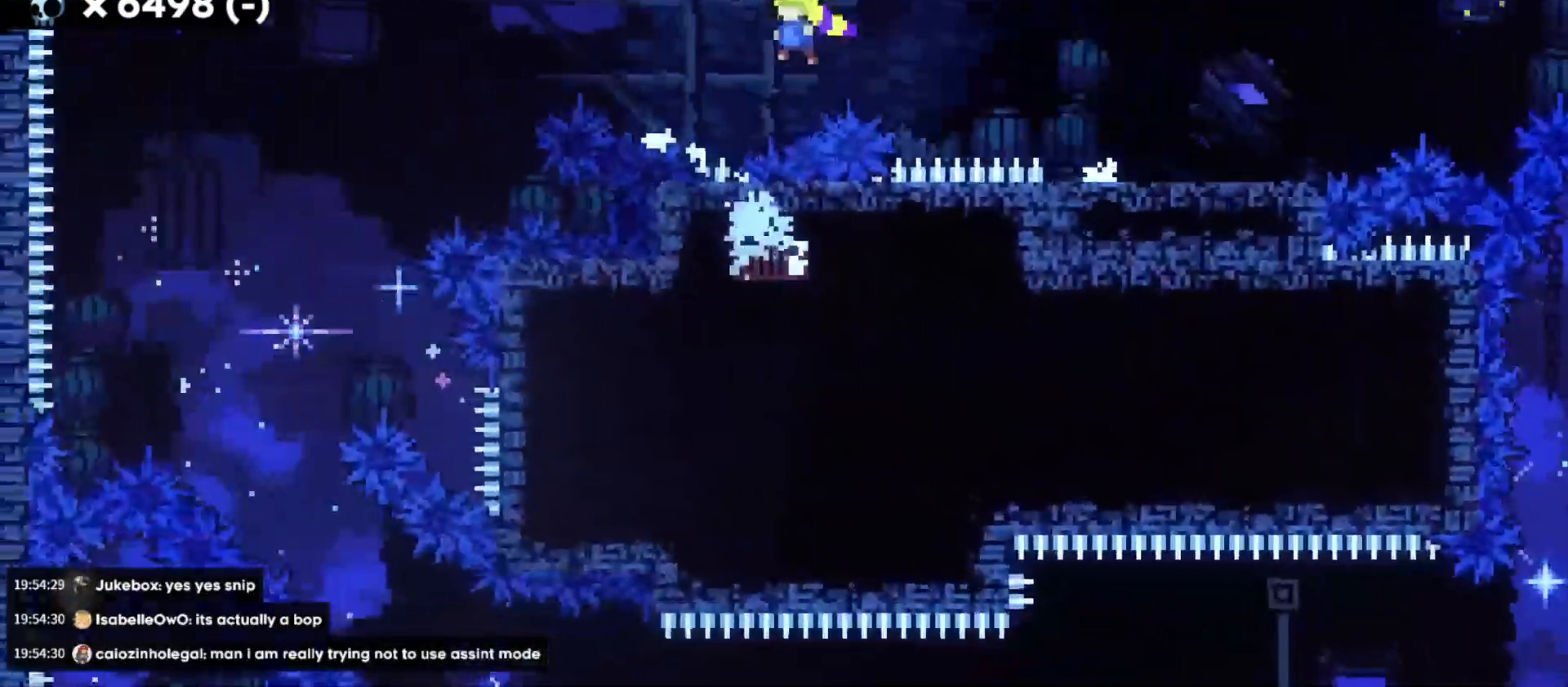
{"keys": ["a", "jump"], "events": []}
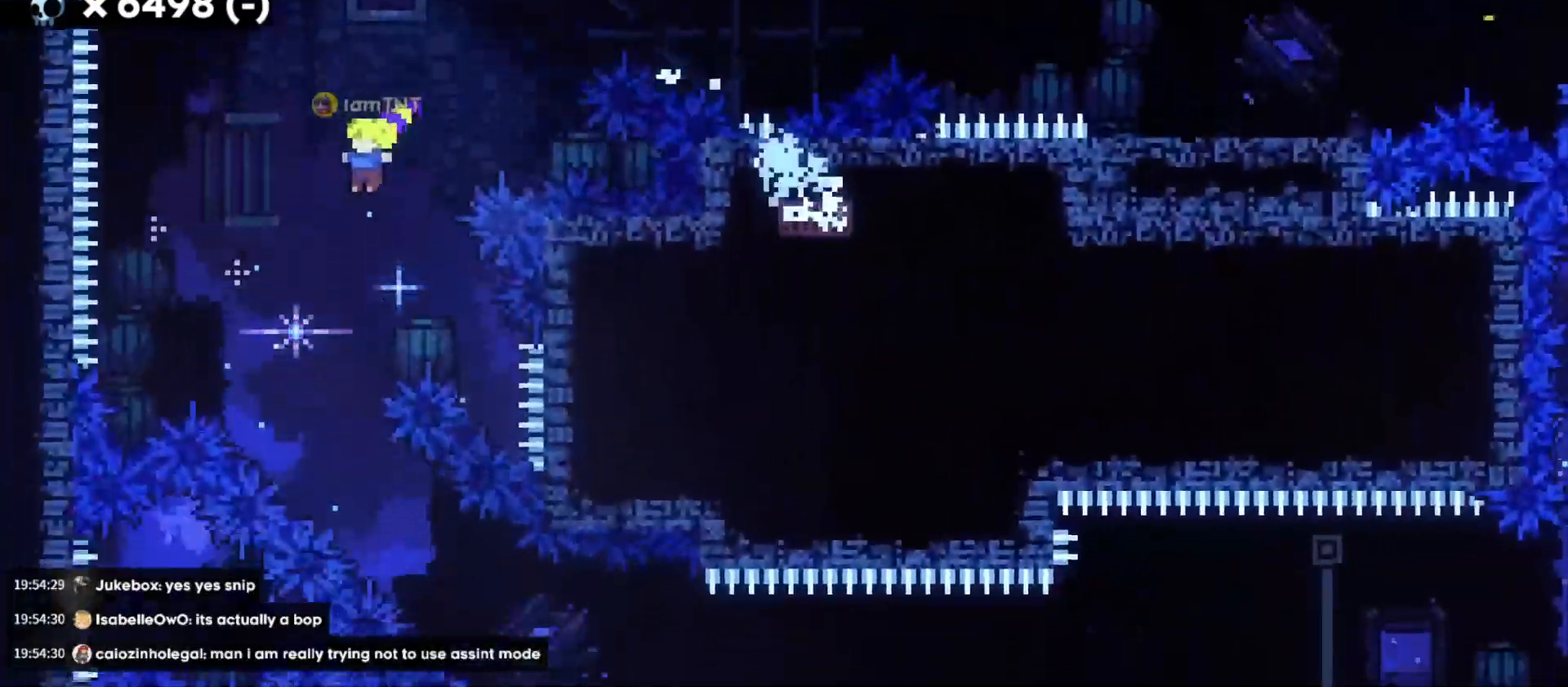
{"keys": ["d"], "events": [[33, "a", "up"], [50, "jump", "up"], [250, "s", "down"], [267, "d", "down"], [300, "dash", "down"], [450, "dash", "up"], [467, "s", "up"]]}
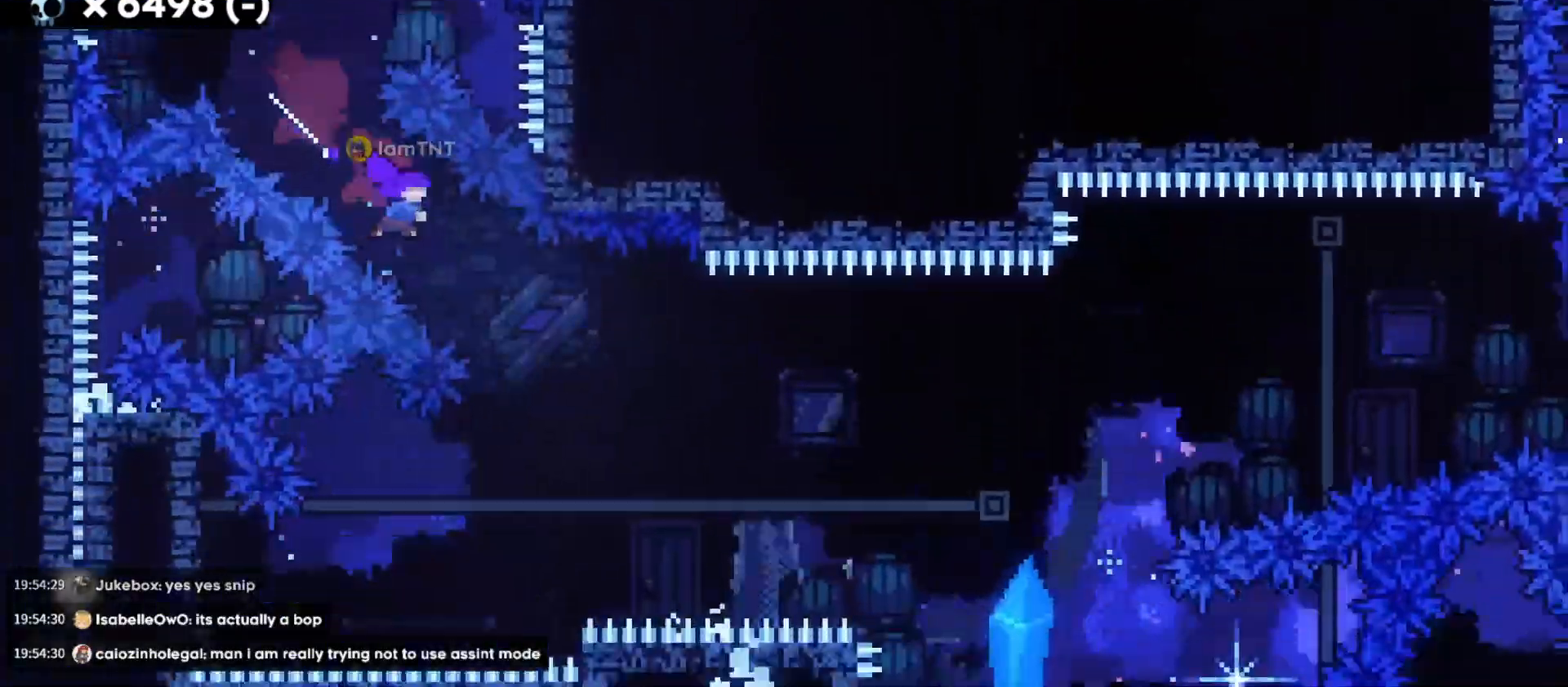
{"keys": ["d", "dash", "jump", "w"], "events": [[300, "jump", "down"], [317, "w", "down"], [417, "dash", "down"]]}
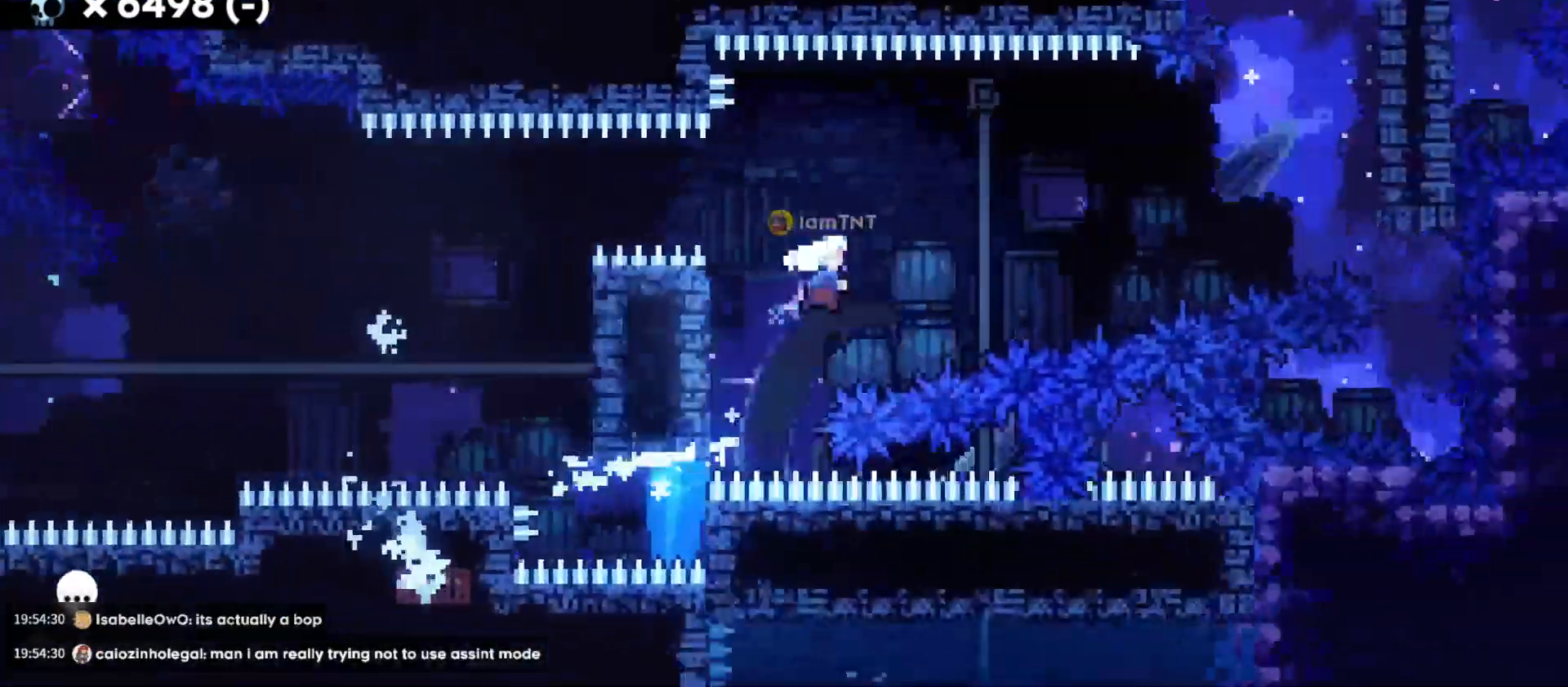
{"keys": ["a", "jump"], "events": [[67, "dash", "up"], [100, "jump", "up"], [150, "w", "up"], [417, "d", "up"], [450, "jump", "down"], [467, "a", "down"]]}
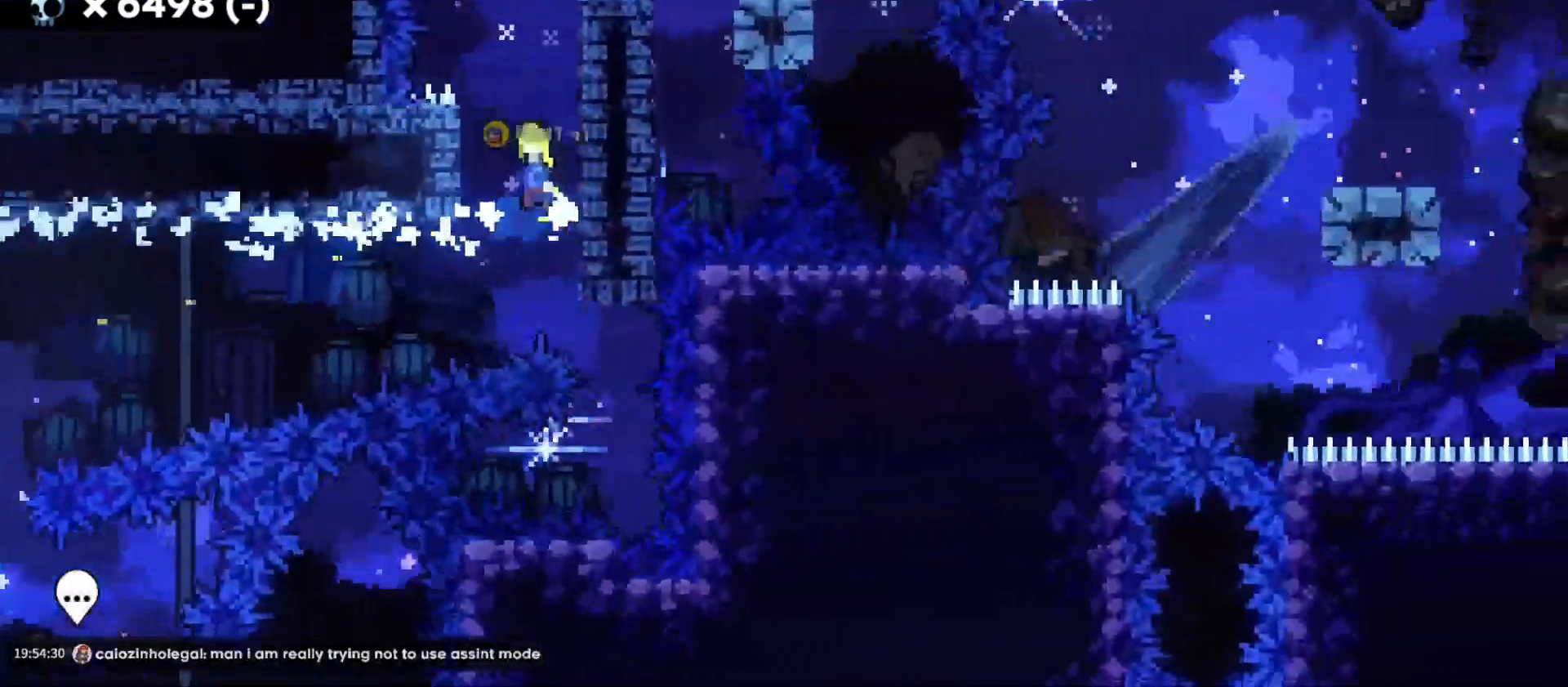
{"keys": ["d", "grab"], "events": [[83, "jump", "up"], [150, "a", "up"], [167, "d", "down"], [183, "jump", "down"], [200, "grab", "down"], [433, "jump", "up"]]}
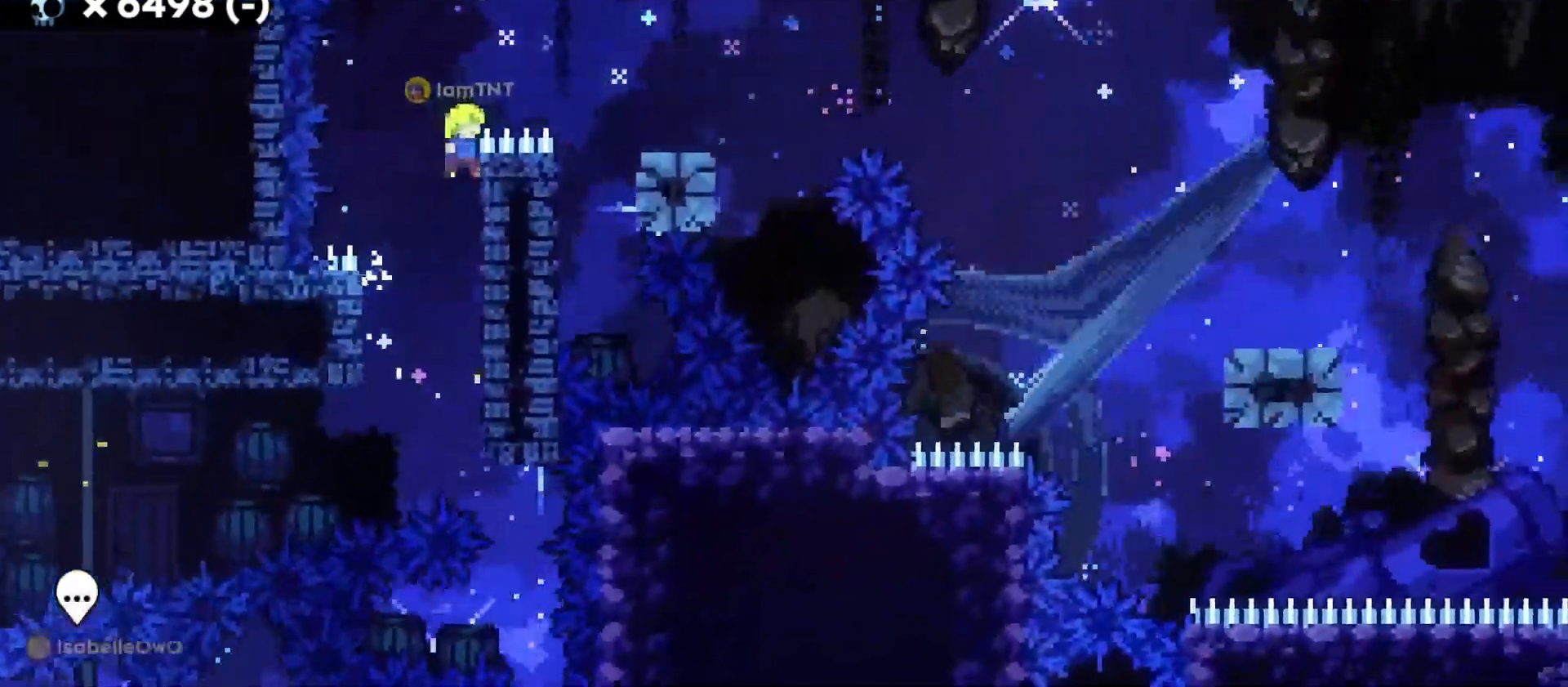
{"keys": ["d", "s"], "events": [[33, "jump", "down"], [200, "jump", "up"], [233, "grab", "up"], [467, "s", "down"]]}
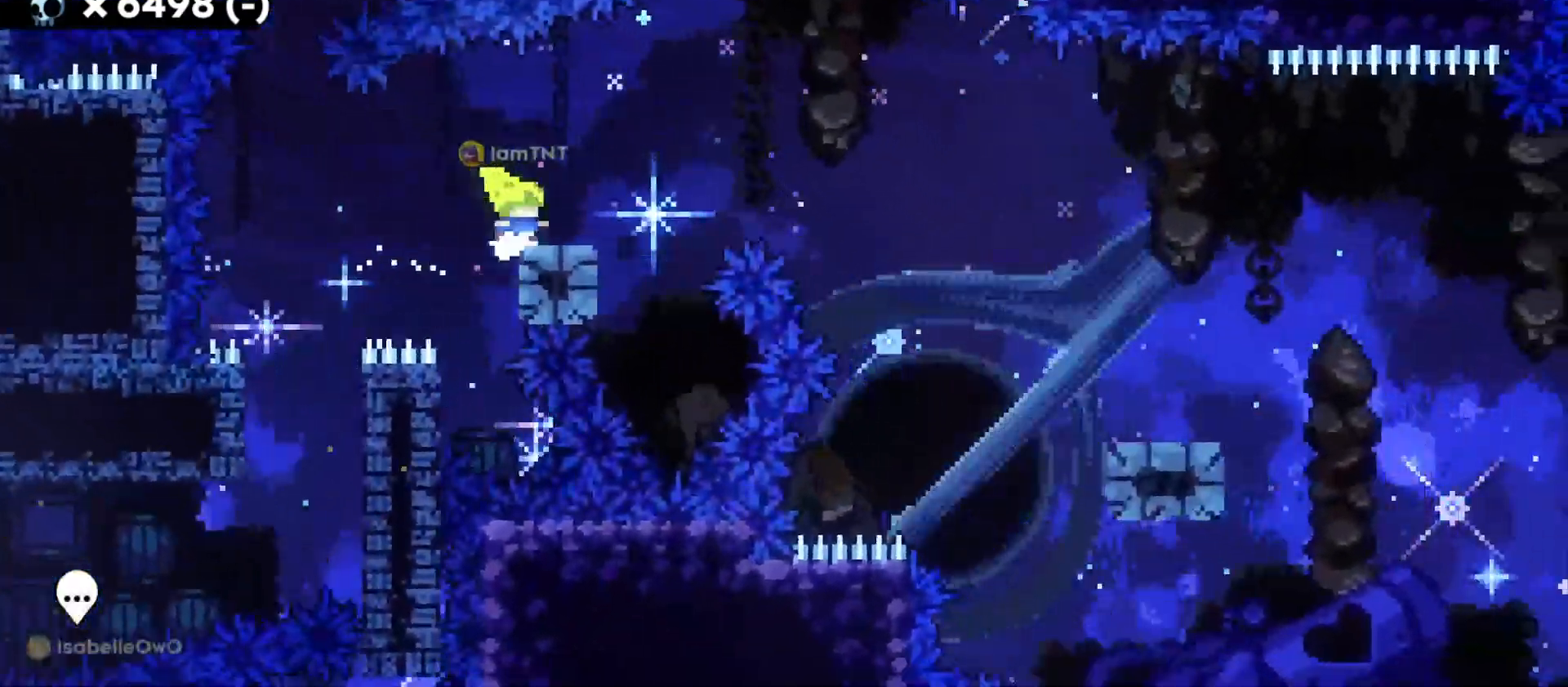
{"keys": ["d", "s"], "events": [[17, "dash", "down"], [167, "jump", "down"], [183, "dash", "up"], [233, "dash", "down"], [267, "jump", "up"], [367, "dash", "up"]]}
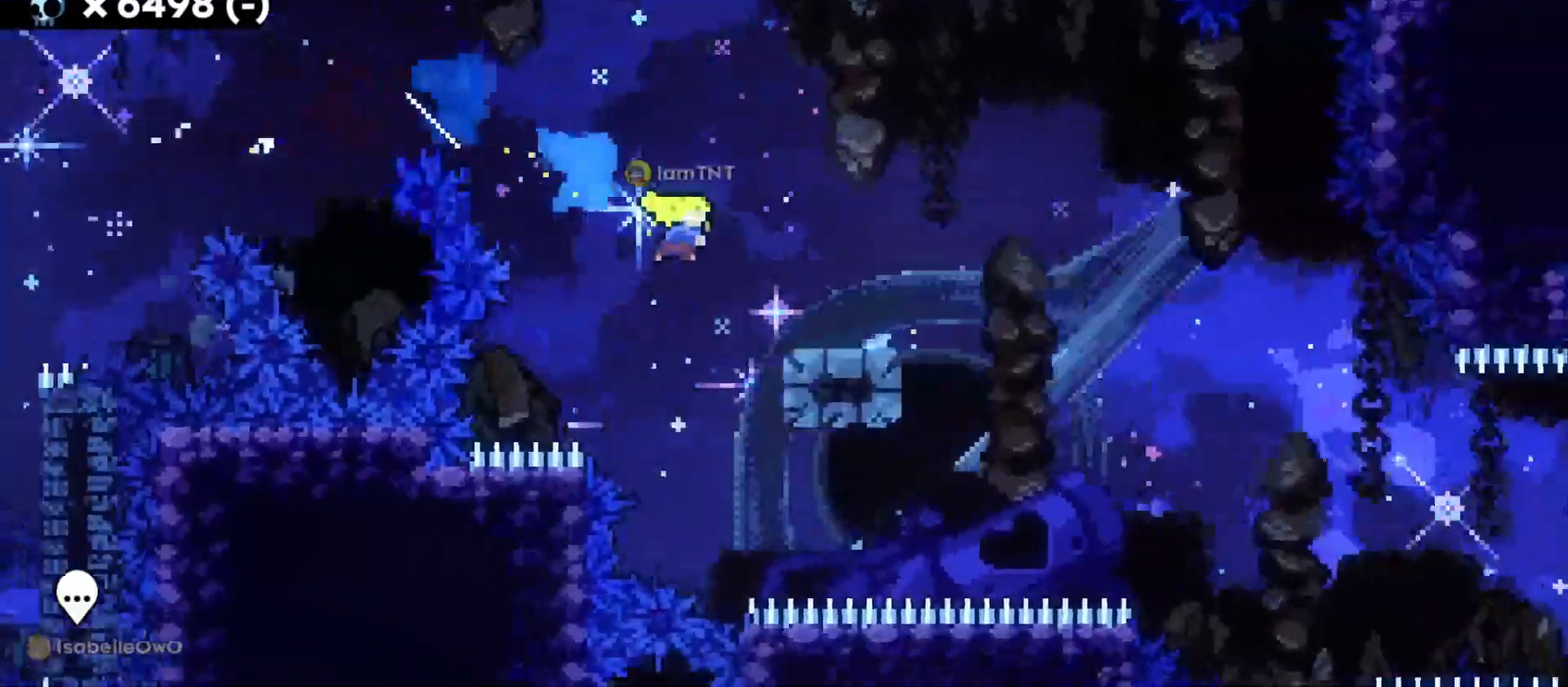
{"keys": ["d", "s"], "events": [[100, "jump", "down"], [183, "dash", "down"], [233, "jump", "up"], [317, "dash", "up"], [367, "dash", "down"], [500, "dash", "up"]]}
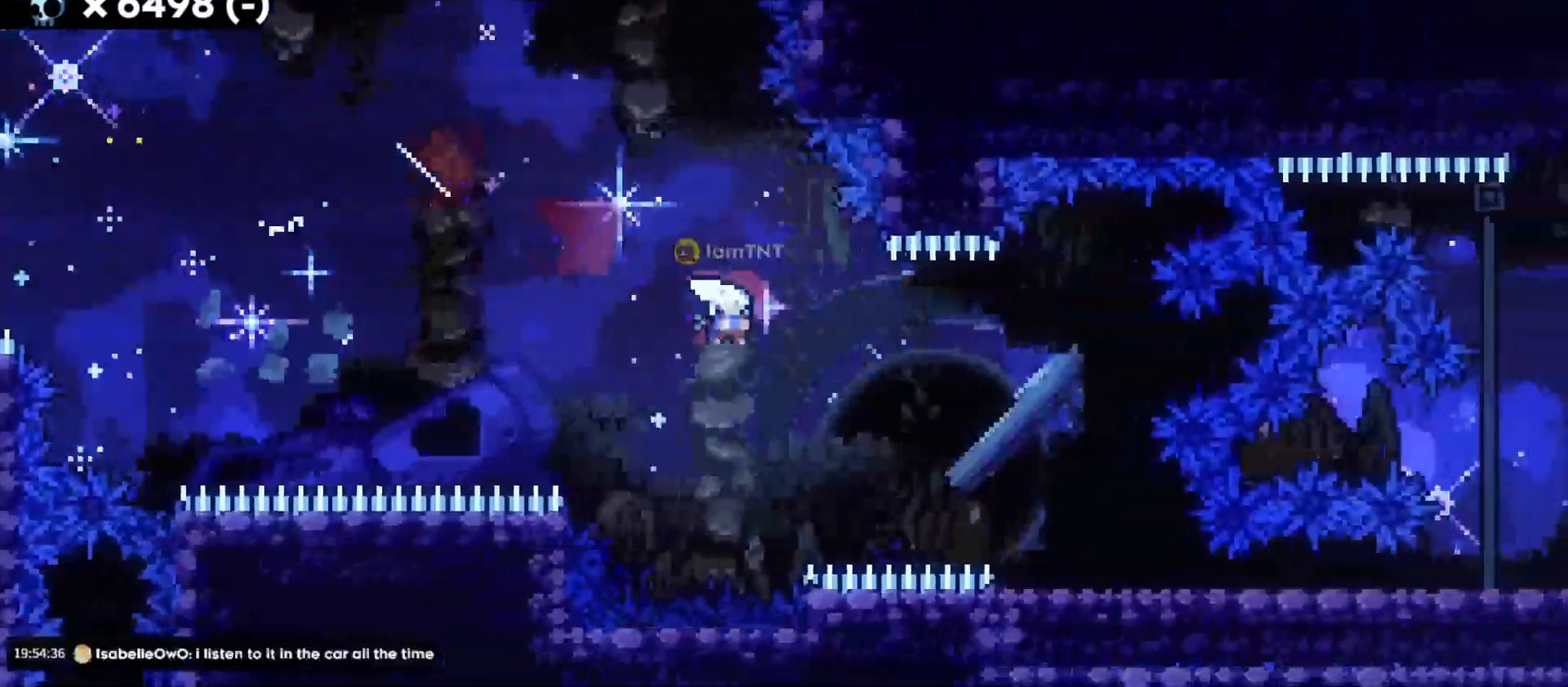
{"keys": ["d", "dash", "s"], "events": [[350, "dash", "down"]]}
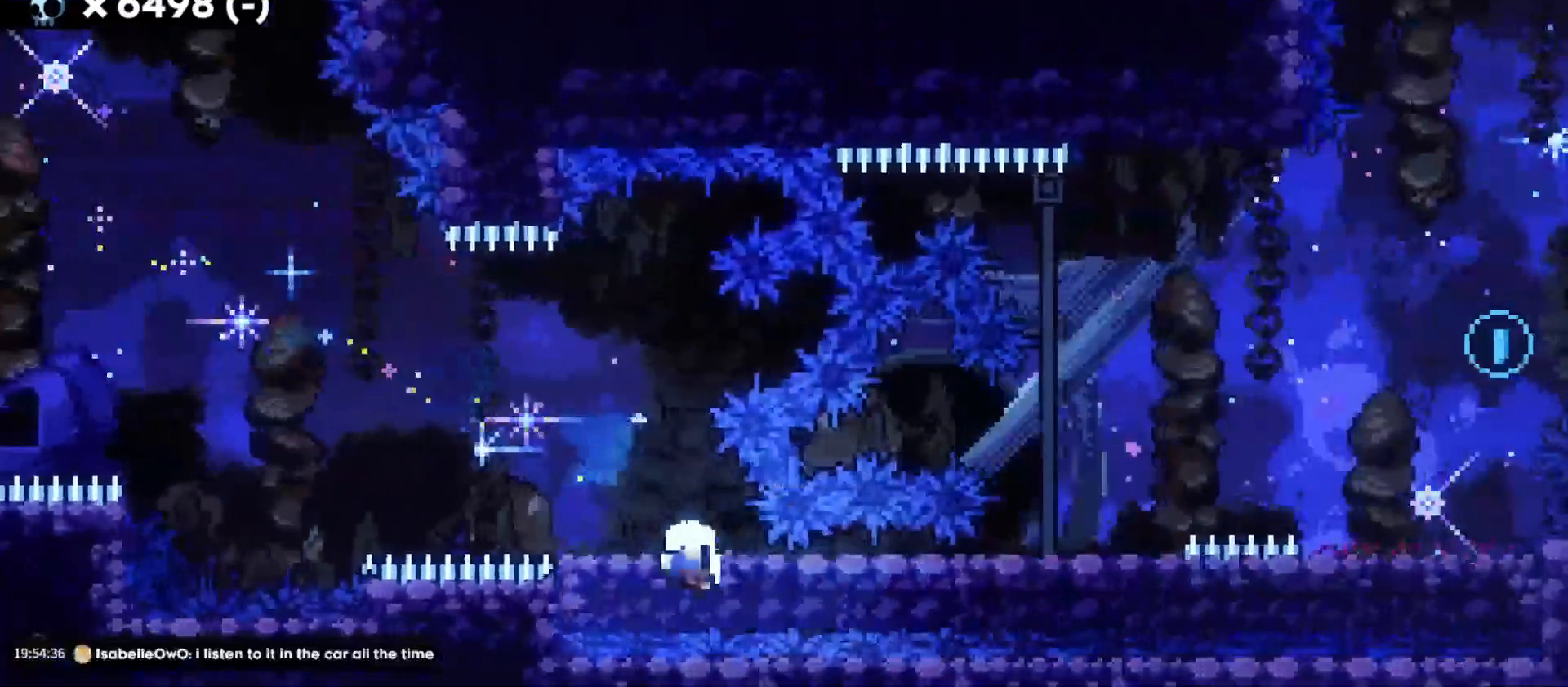
{"keys": [], "events": [[17, "dash", "up"], [117, "s", "up"], [150, "d", "up"]]}
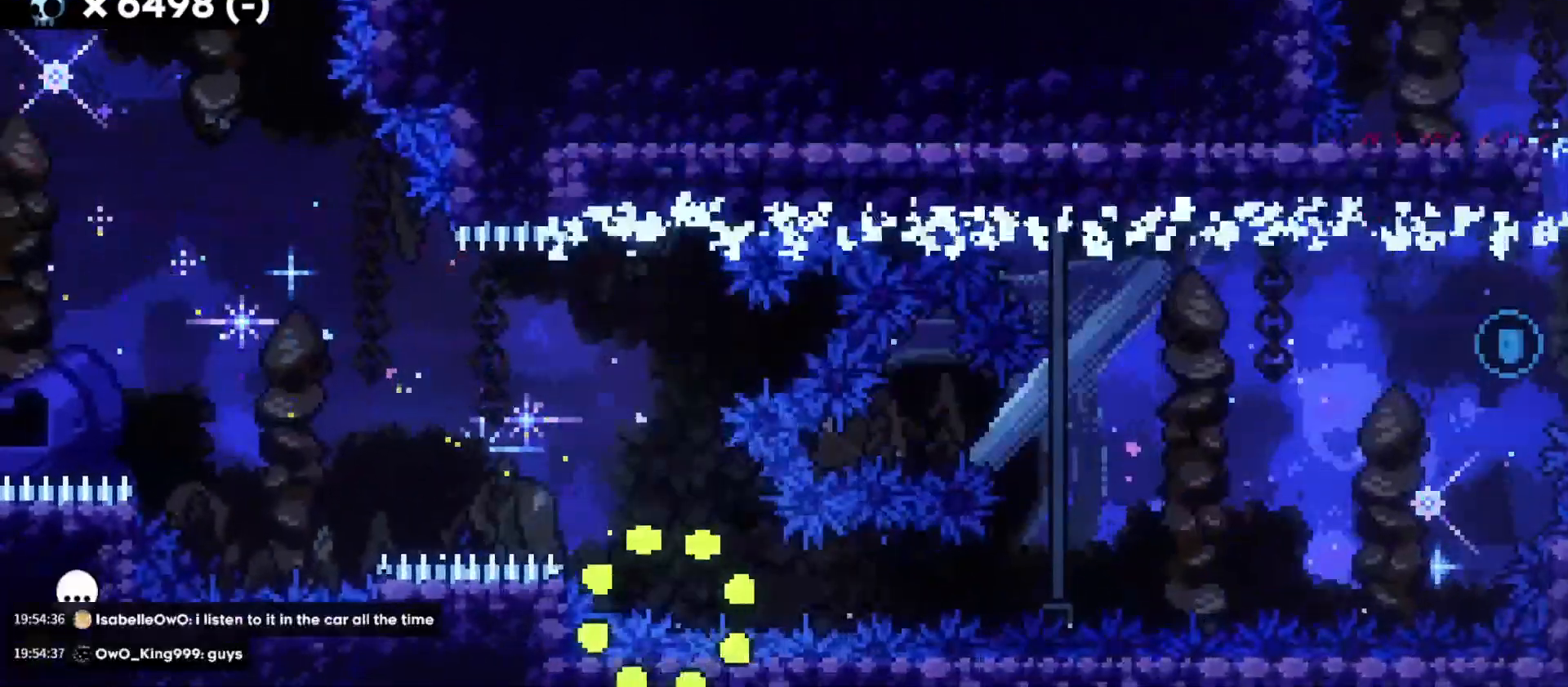
{"keys": [], "events": []}
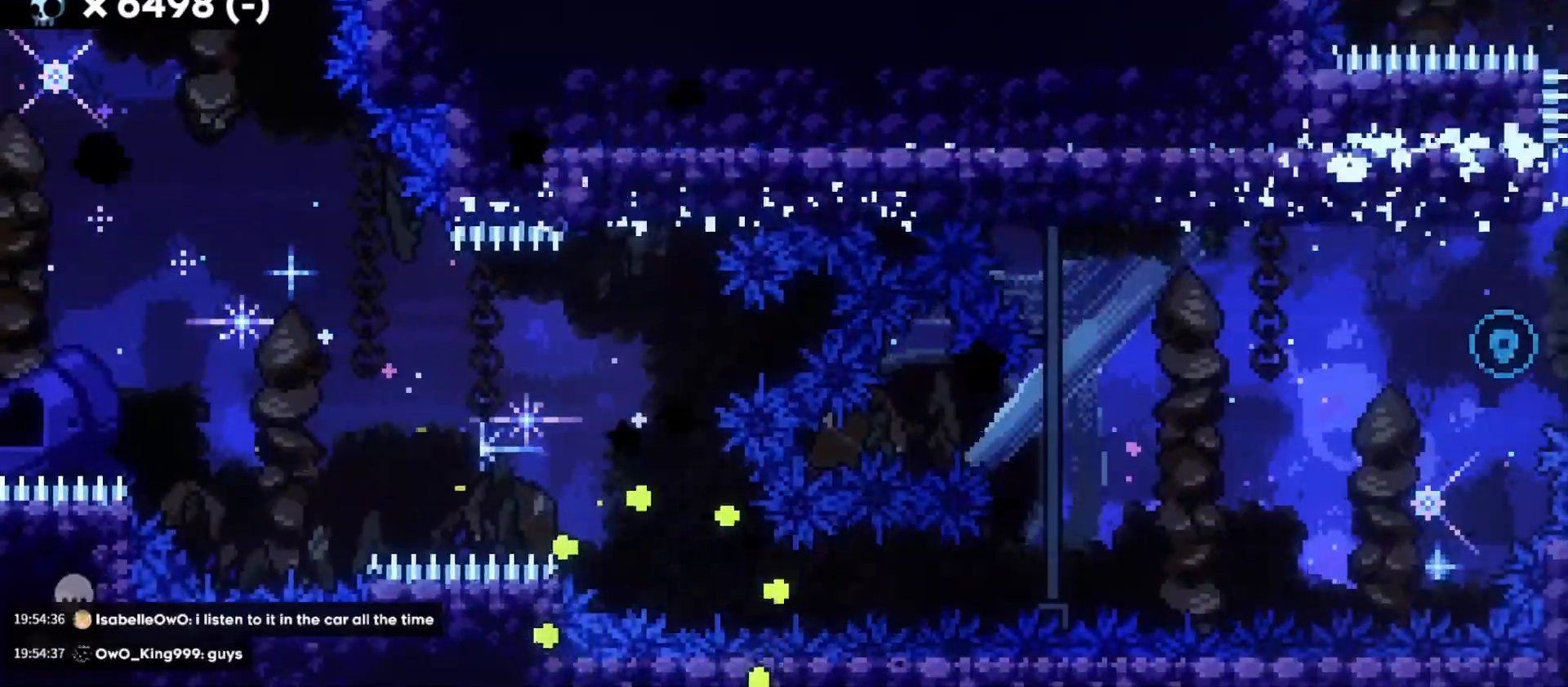
{"keys": [], "events": []}
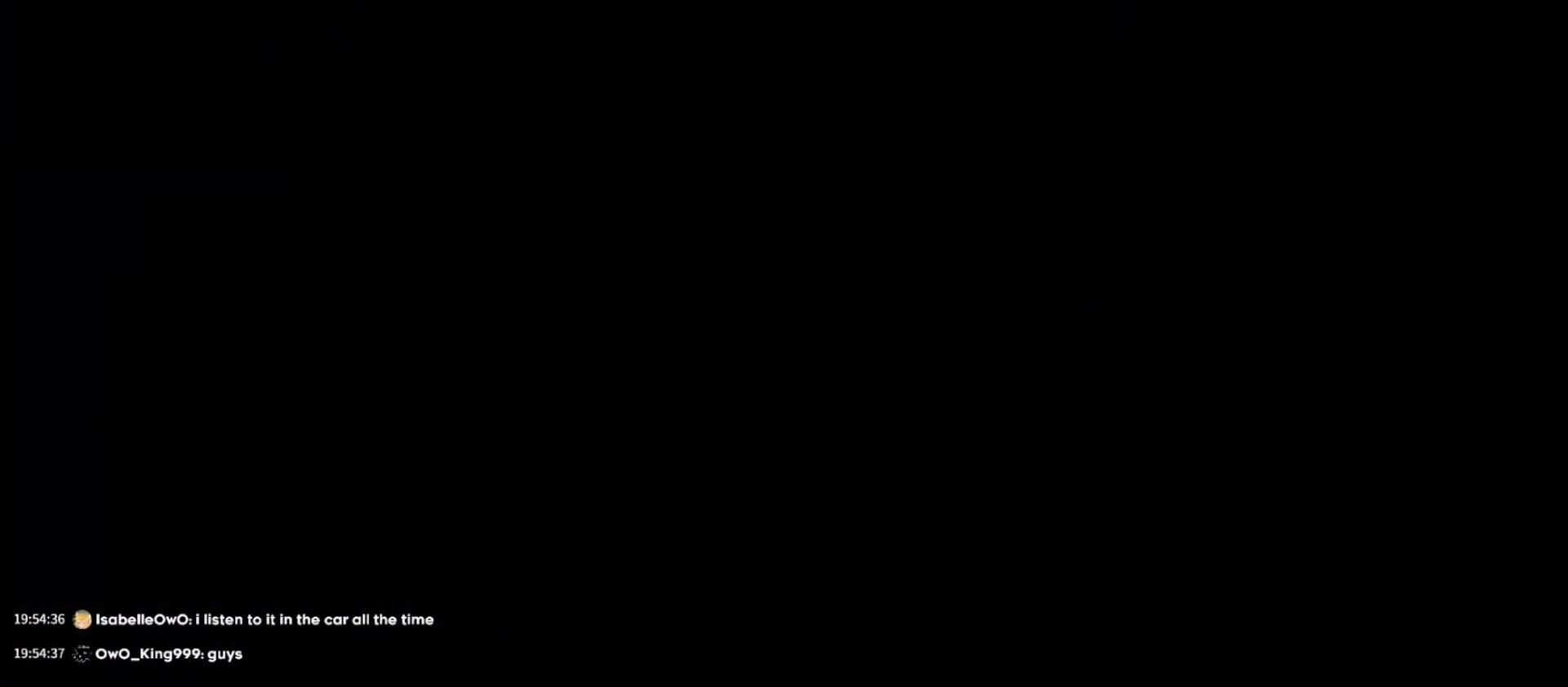
{"keys": [], "events": []}
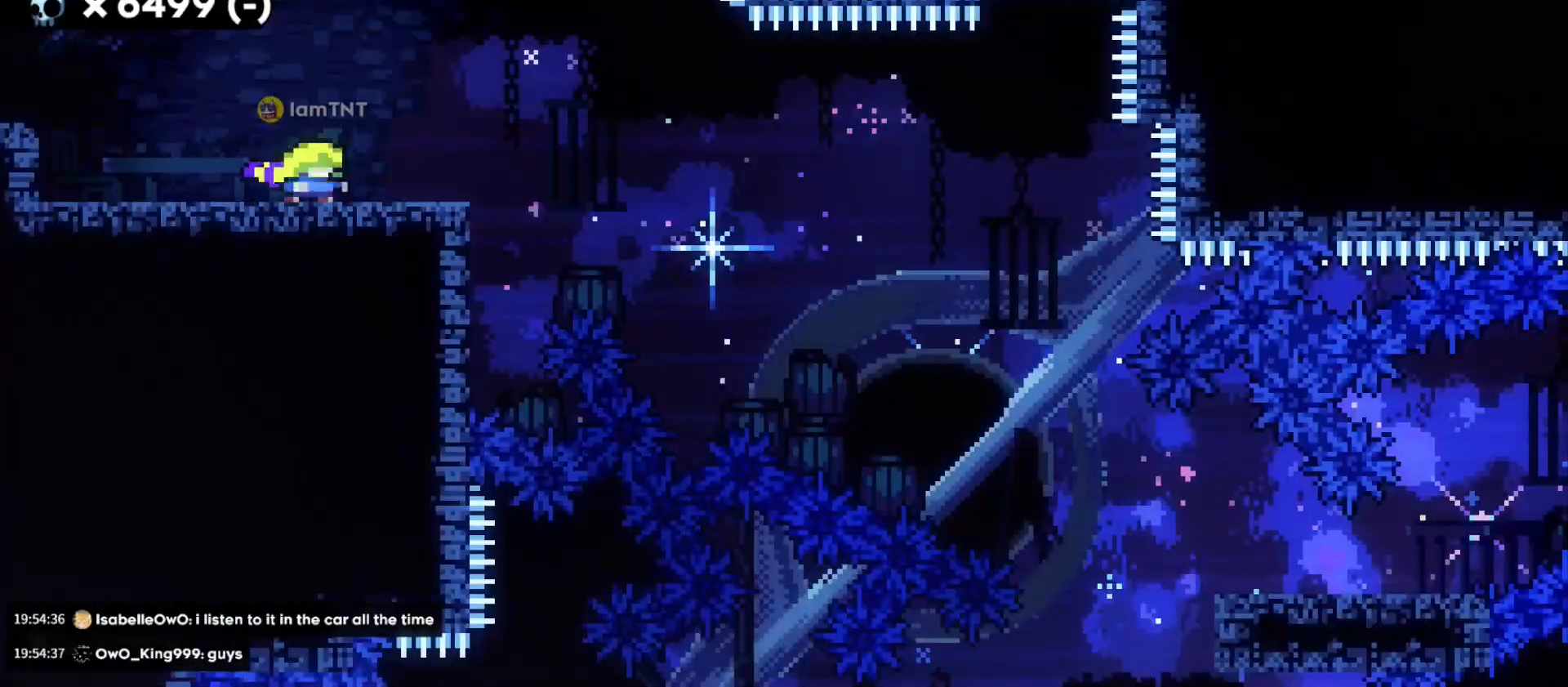
{"keys": ["d", "s"], "events": [[200, "d", "down"], [217, "s", "down"]]}
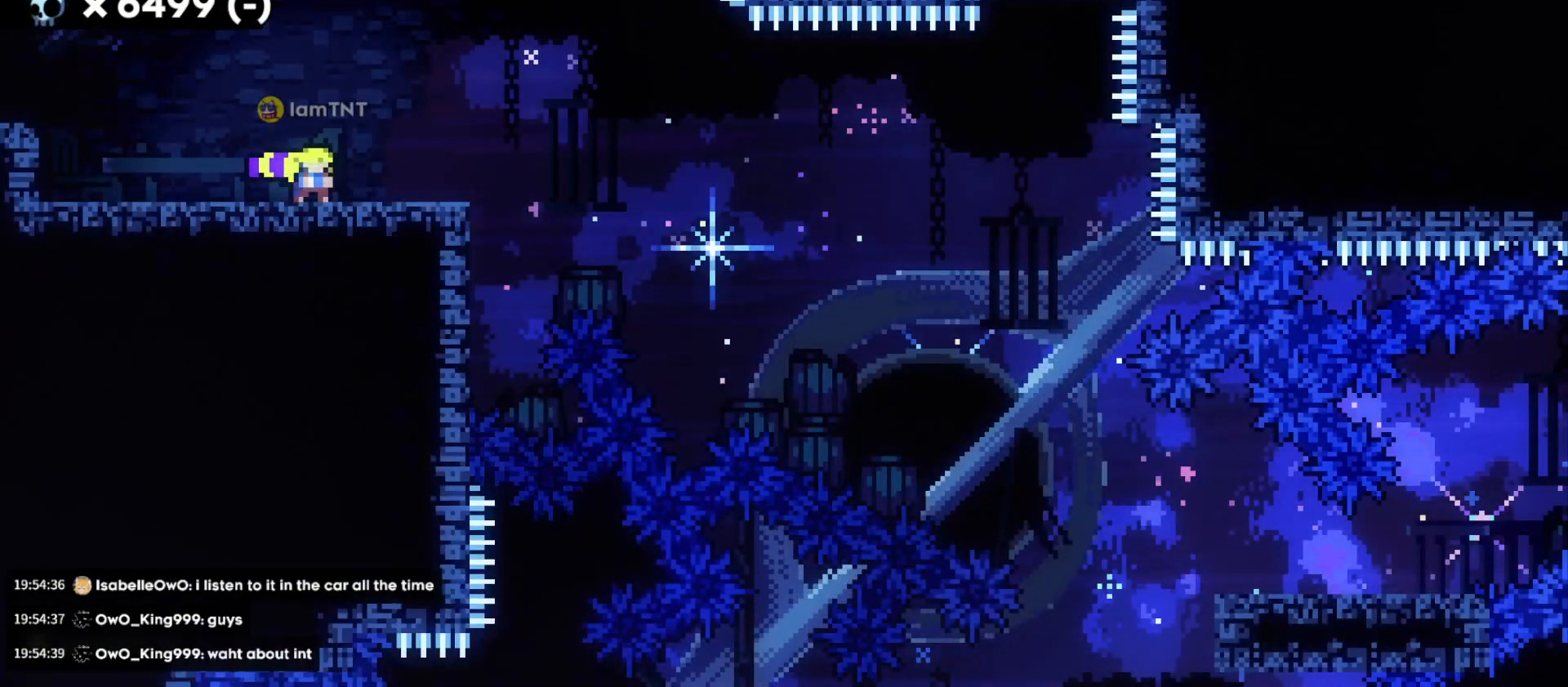
{"keys": ["d", "dash", "s"], "events": [[33, "dash", "down"], [200, "dash", "up"], [200, "jump", "down"], [317, "jump", "up"], [417, "dash", "down"]]}
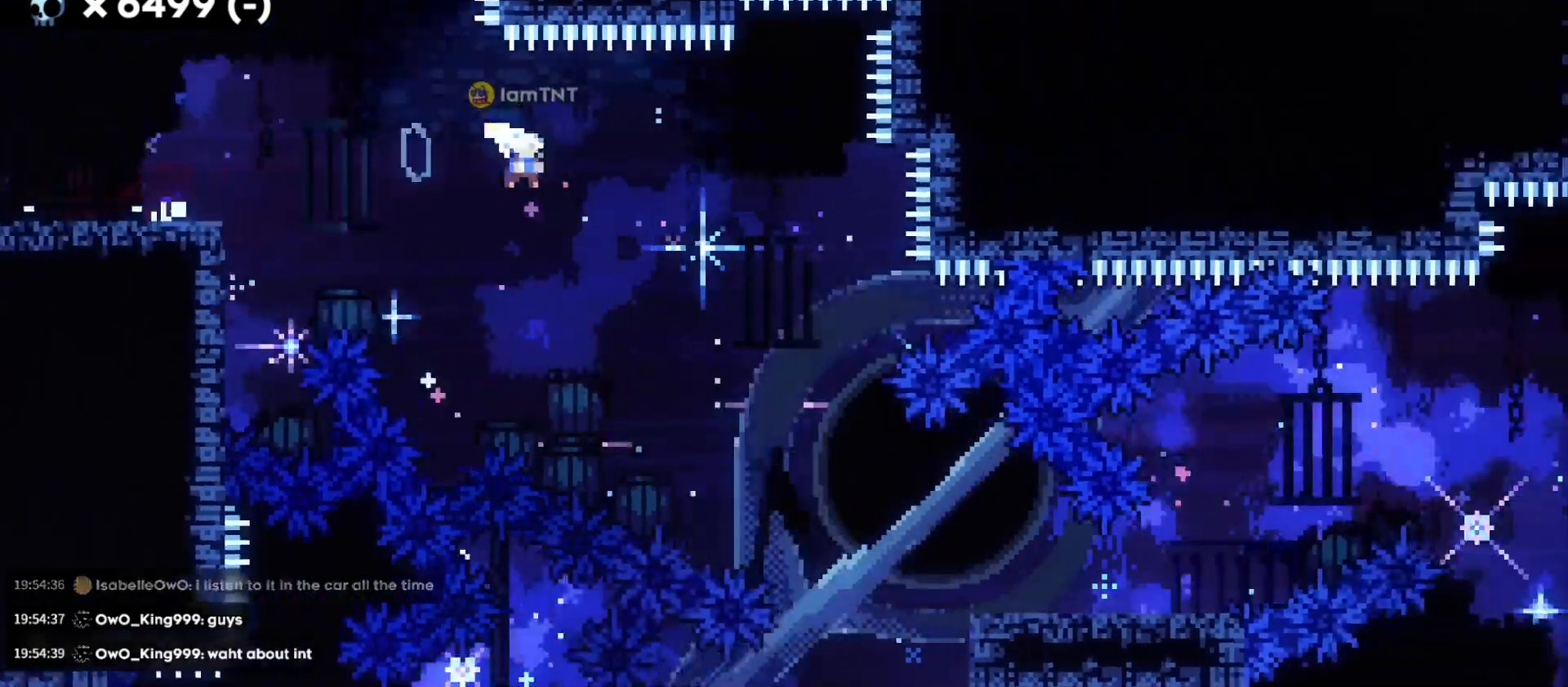
{"keys": [], "events": [[50, "dash", "up"], [117, "dash", "down"], [250, "dash", "up"], [483, "d", "up"], [483, "s", "up"]]}